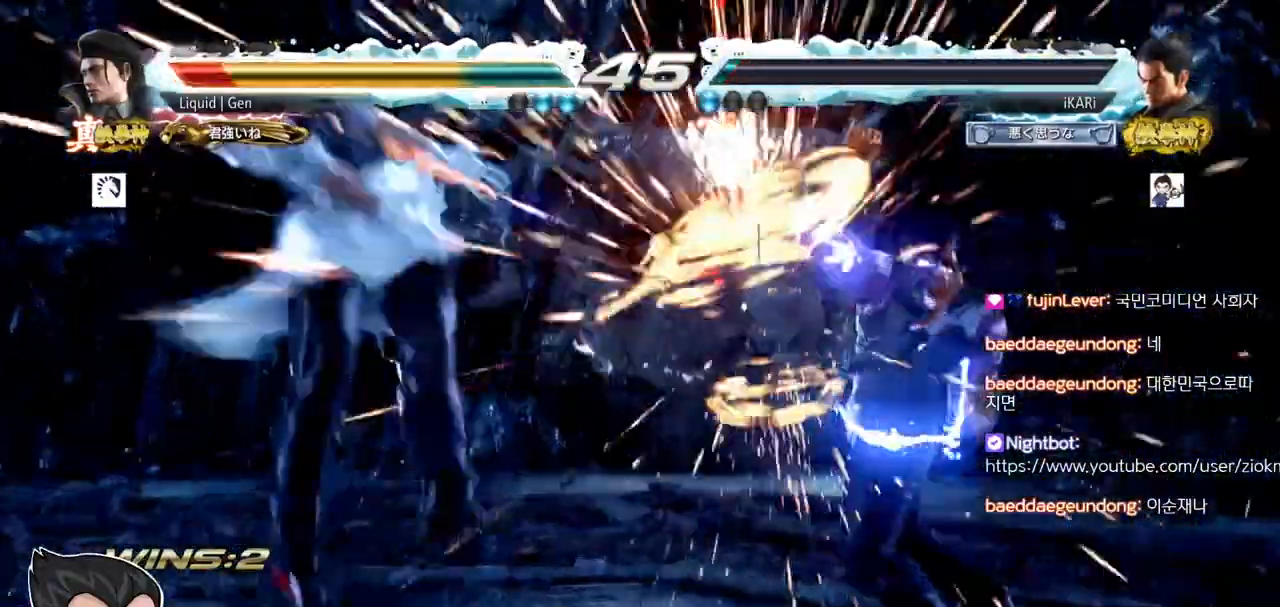
Gameplay with a controller (arcade stick); each line is a JSON object with the inputs held at the frame after it. "events" lists button and stick changes between this image and that frame as [ms after this image, input, new state], when the widget could be followed in between. Not read: L3 R3.
{"buttons": [], "left_stick": "center", "events": [[367, "left_stick", "left"], [500, "left_stick", "center"]]}
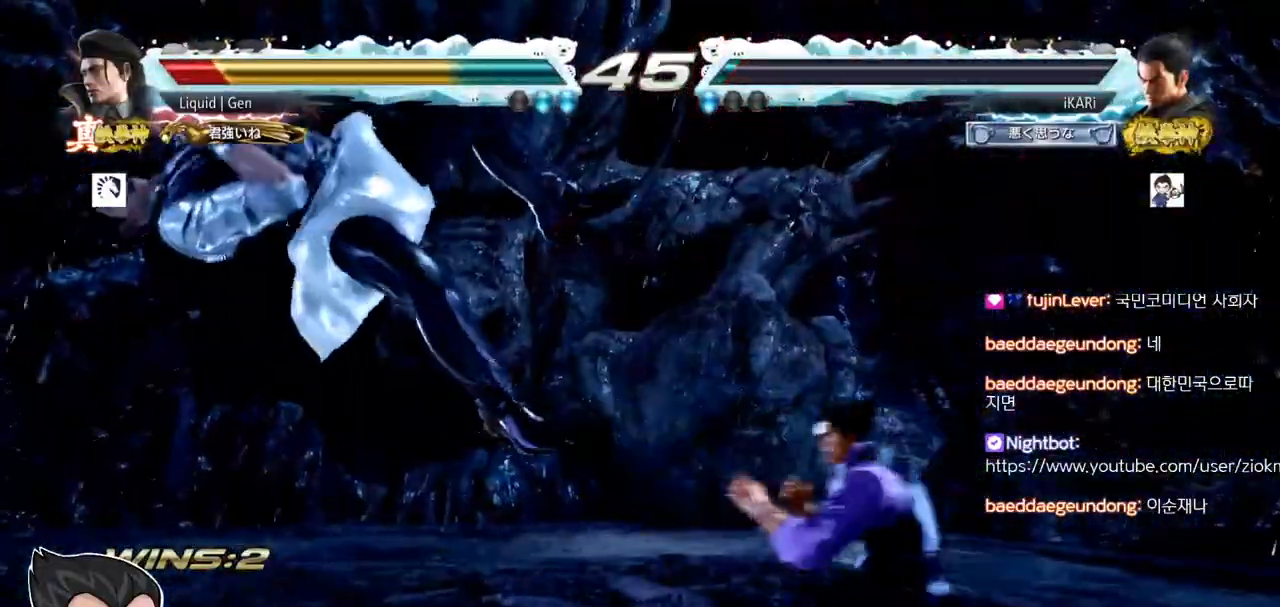
{"buttons": [], "left_stick": "center", "events": [[34, "SQUARE", "down"], [100, "SQUARE", "up"], [100, "TRIANGLE", "down"], [150, "TRIANGLE", "up"]]}
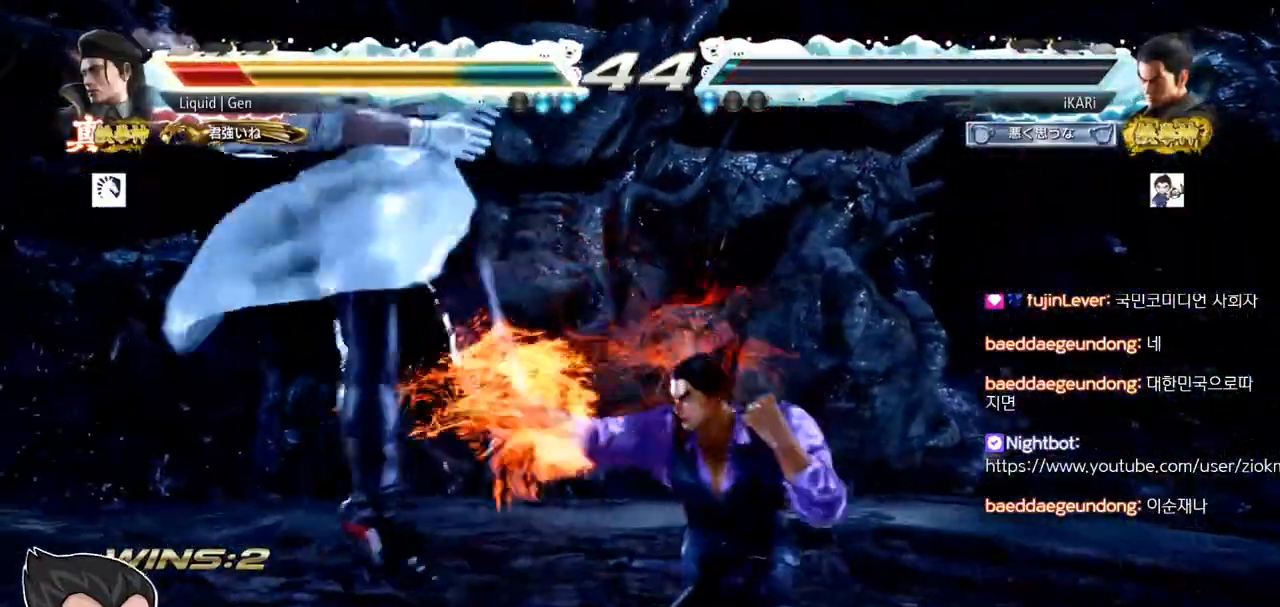
{"buttons": [], "left_stick": "center"}
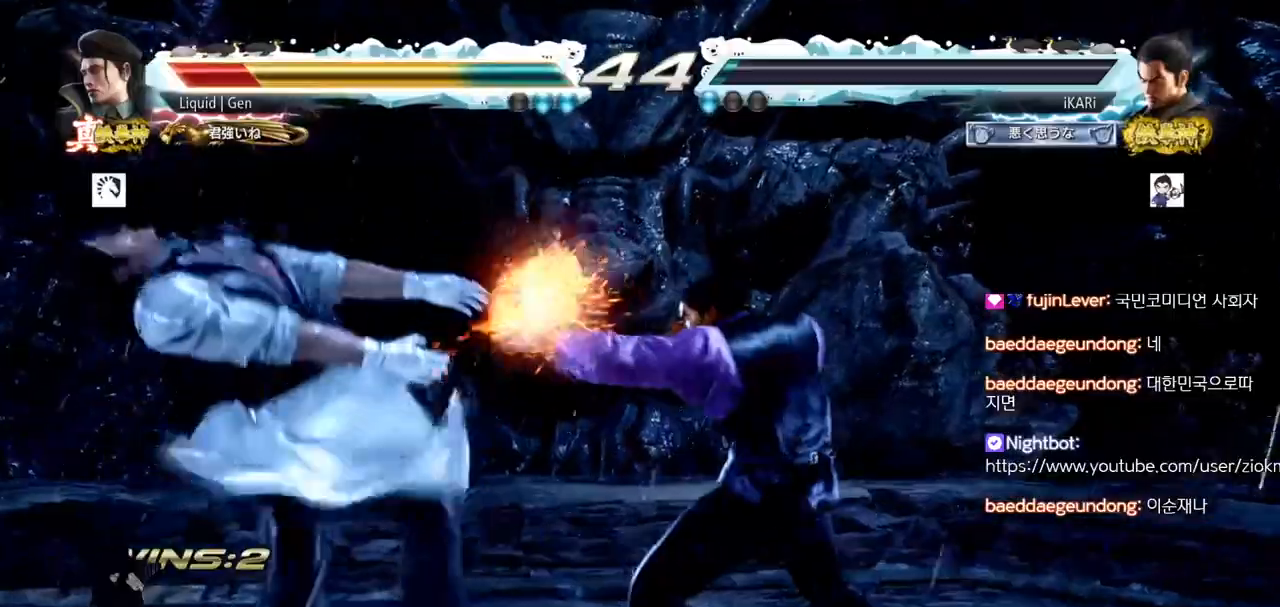
{"buttons": [], "left_stick": "center", "events": [[200, "left_stick", "left"], [250, "left_stick", "center"], [300, "SQUARE", "down"], [351, "SQUARE", "up"]]}
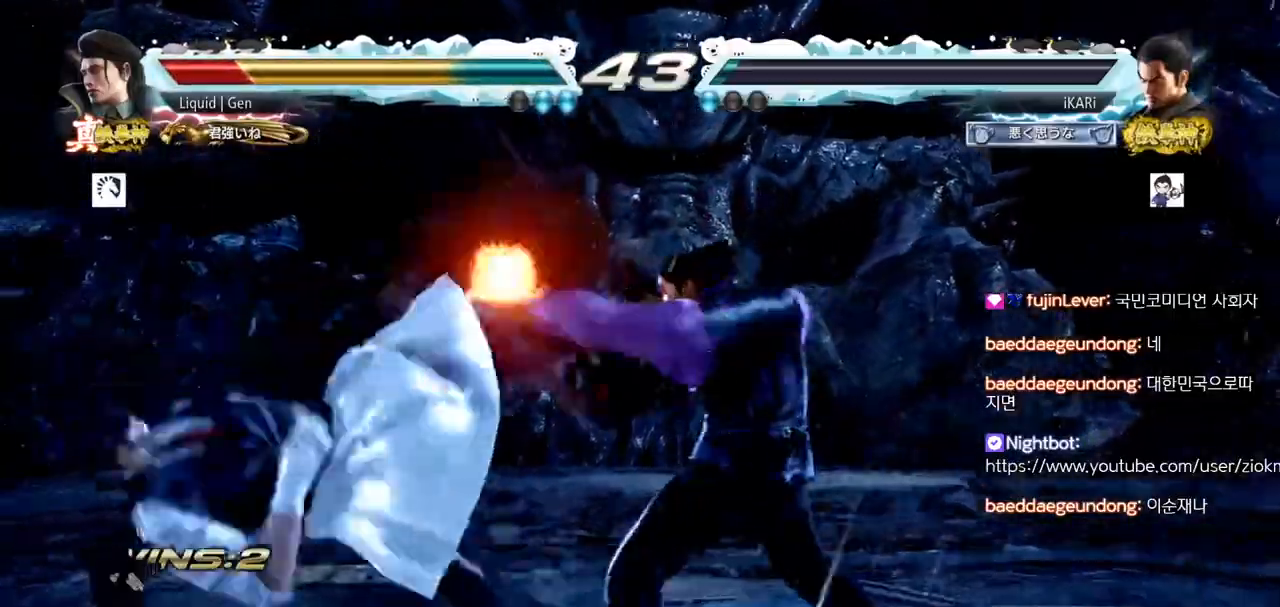
{"buttons": [], "left_stick": "right", "events": [[383, "TRIANGLE", "down"], [383, "left_stick", "right"], [484, "TRIANGLE", "up"]]}
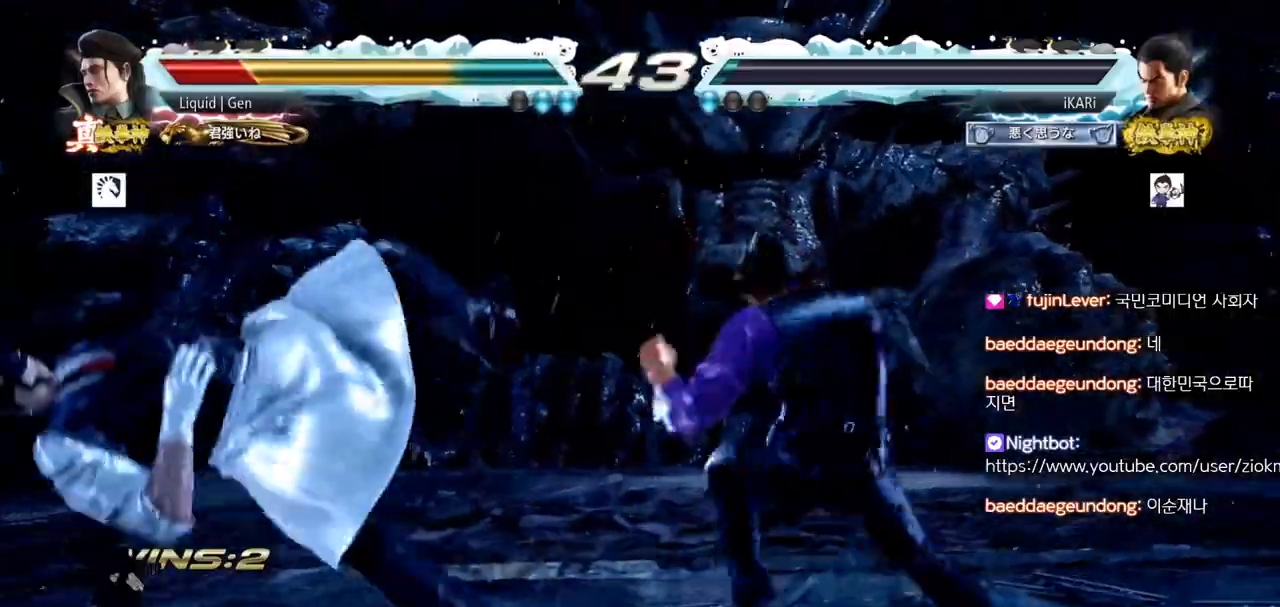
{"buttons": [], "left_stick": "right"}